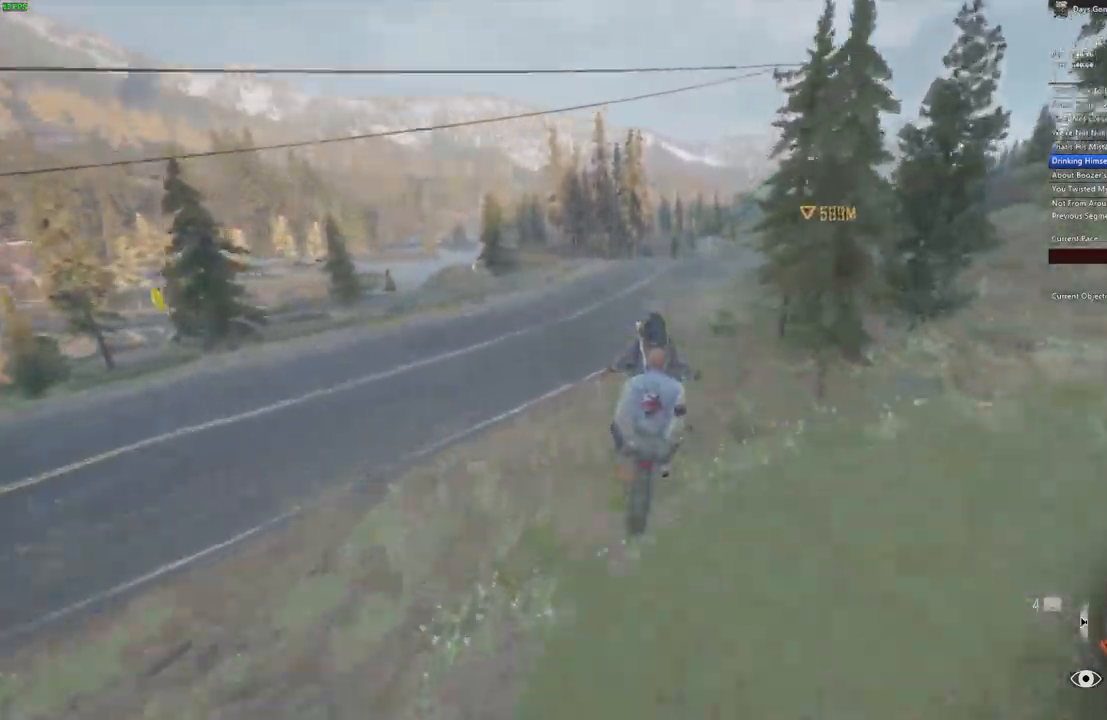
Gameplay with keyboard and mouse; each line is a JSON object with the keys and mouse buttons held at the frame after it. "events" lists presses ("down") and releases ("up") of ".", "/", "0", "1", "2", "3", "4", "5", "6", "7", "8", "9", "a", "alt_l", "alt_r", "b", "backslash", "backspace", "c", "caps_lock", "comma", "ctrl_l", "ctrl_r", "d", "e", "equals", "escape", "f", "f1", "f10", "f11", "f12", "f2", "f3", "f4", "f5", "f6", "f7", "f8", "f9", "g", "h", "i", "j", "k", "l", "lbracket", "m", "minus", "n", "o", "p", "q", "quote", "r", "rbracket", "return", "s", "semicolon", "shift_l", "shift_r", "space", "super", "t", "tab", "tilde", "u", "v", "w", "x", "y", "z", "mouse_left", "mouse_wheel" and "mouse_right" between this image and that frame as [ms after this image, input, new state], when the widget could be followed in between. "mouse_left", "mouse_wheel", "mouse_right" = the "left", "wheel", "right" buttons of the "mouse" list. No other keys are recorded. "wheel" means that the mouse wheel is clicked or scrolled. Mouse movement is not recorded.
{"keys": ["w"], "mouse": [], "events": []}
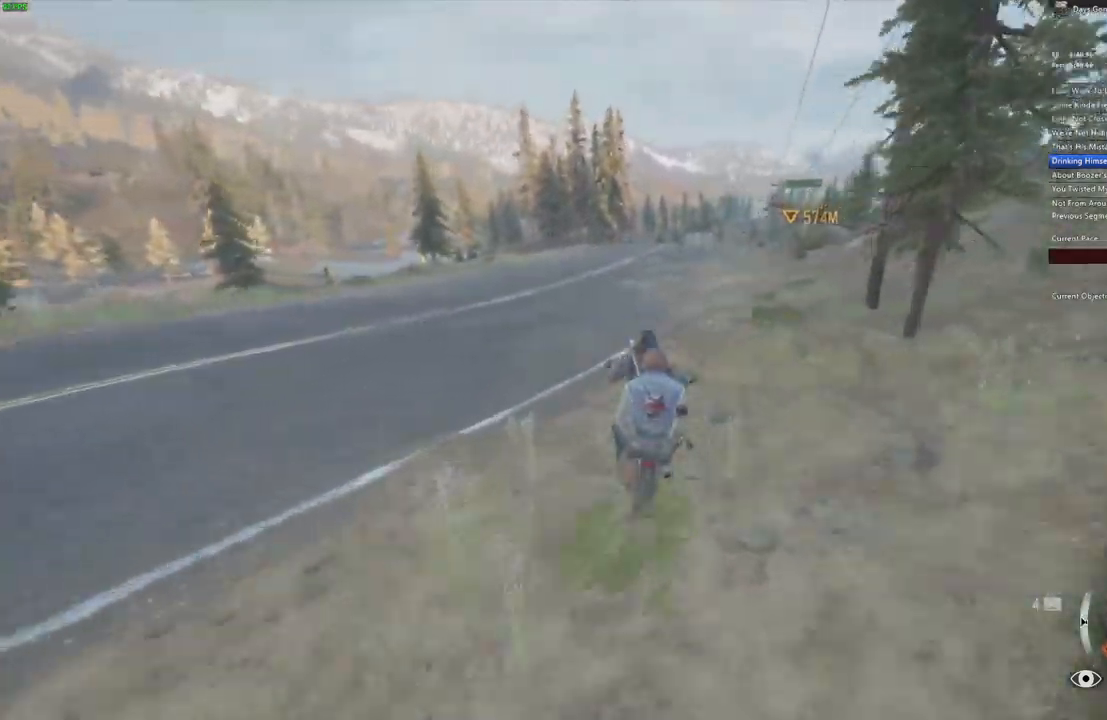
{"keys": ["w"], "mouse": [], "events": [[383, "d", "down"], [483, "d", "up"]]}
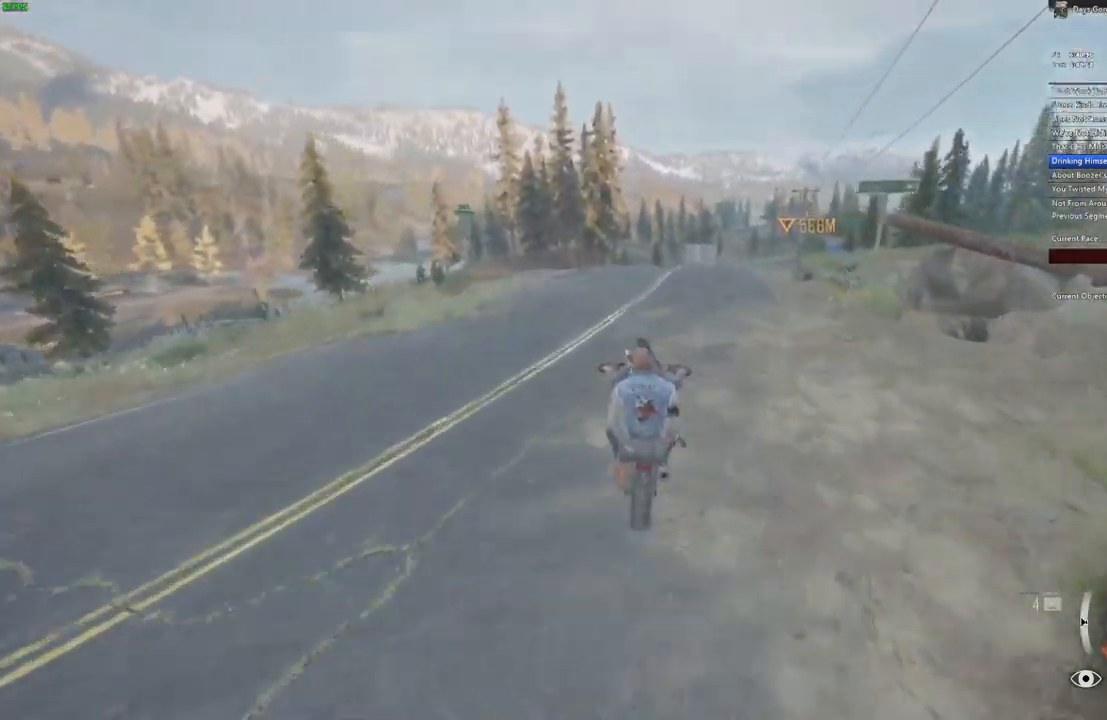
{"keys": ["d", "w"], "mouse": [], "events": [[516, "d", "down"]]}
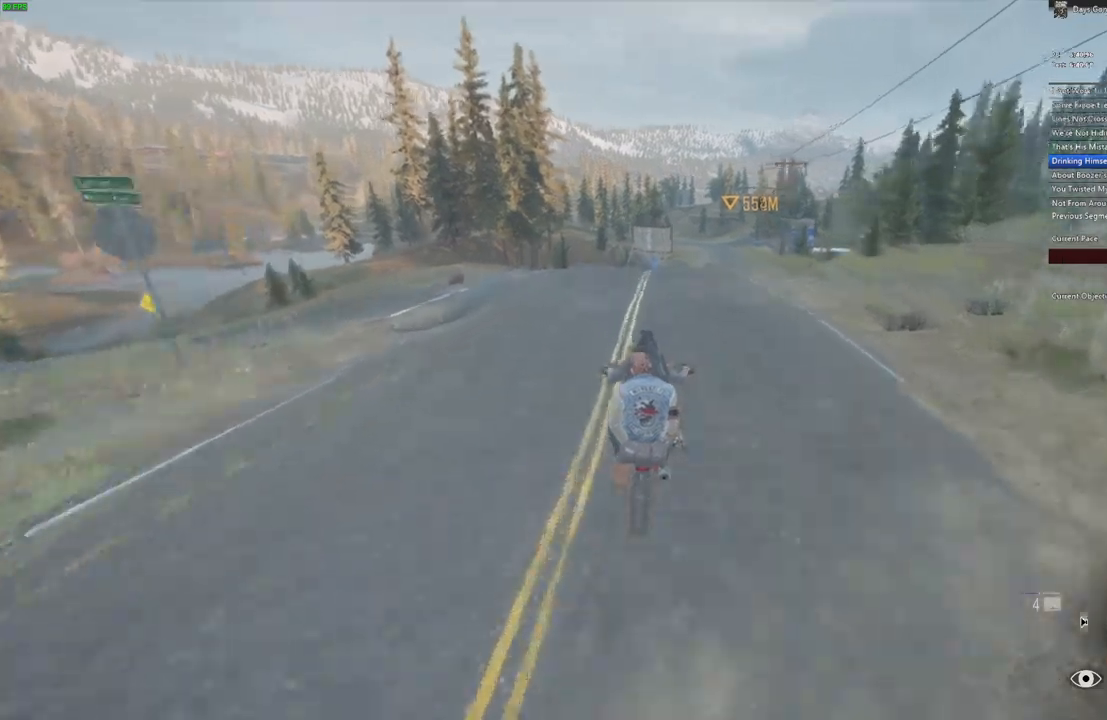
{"keys": ["d", "w"], "mouse": [], "events": [[50, "d", "up"], [500, "d", "down"]]}
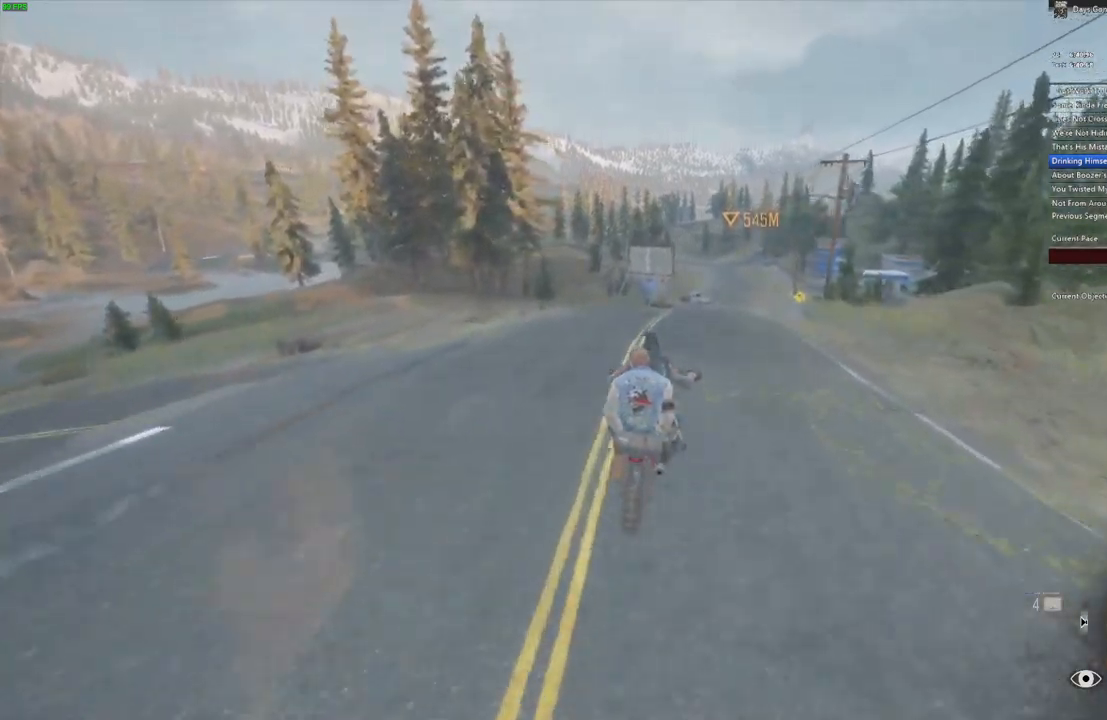
{"keys": ["w"], "mouse": [], "events": [[100, "d", "up"]]}
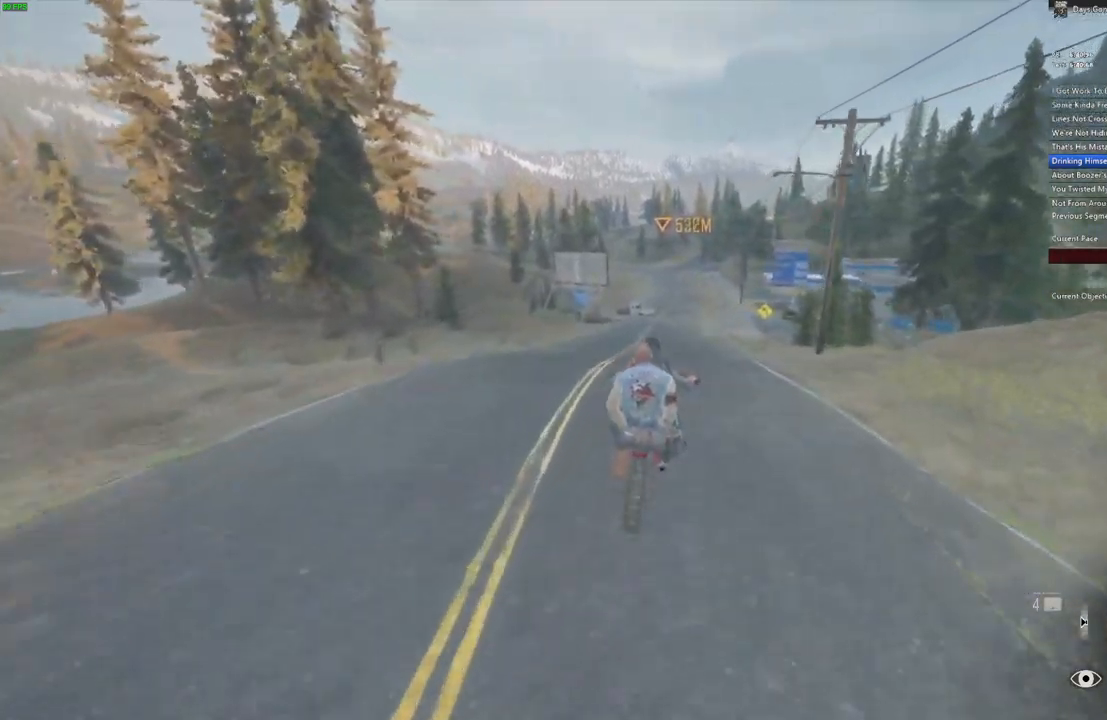
{"keys": ["w"], "mouse": [], "events": [[283, "a", "down"], [300, "a", "up"]]}
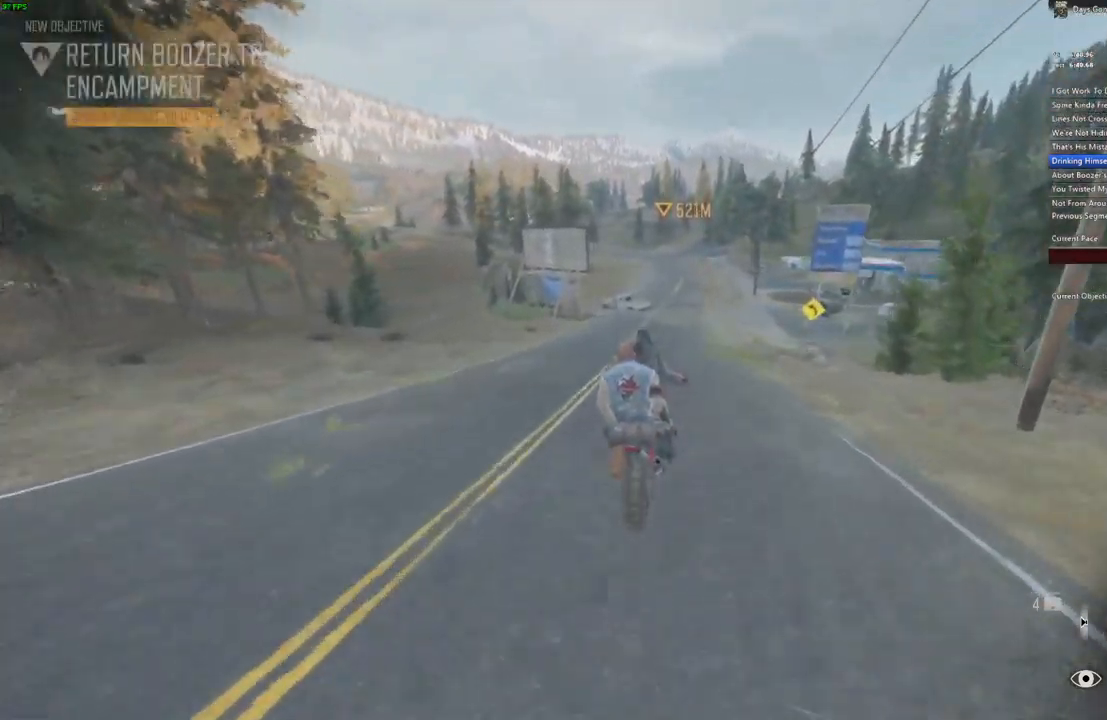
{"keys": ["w"], "mouse": []}
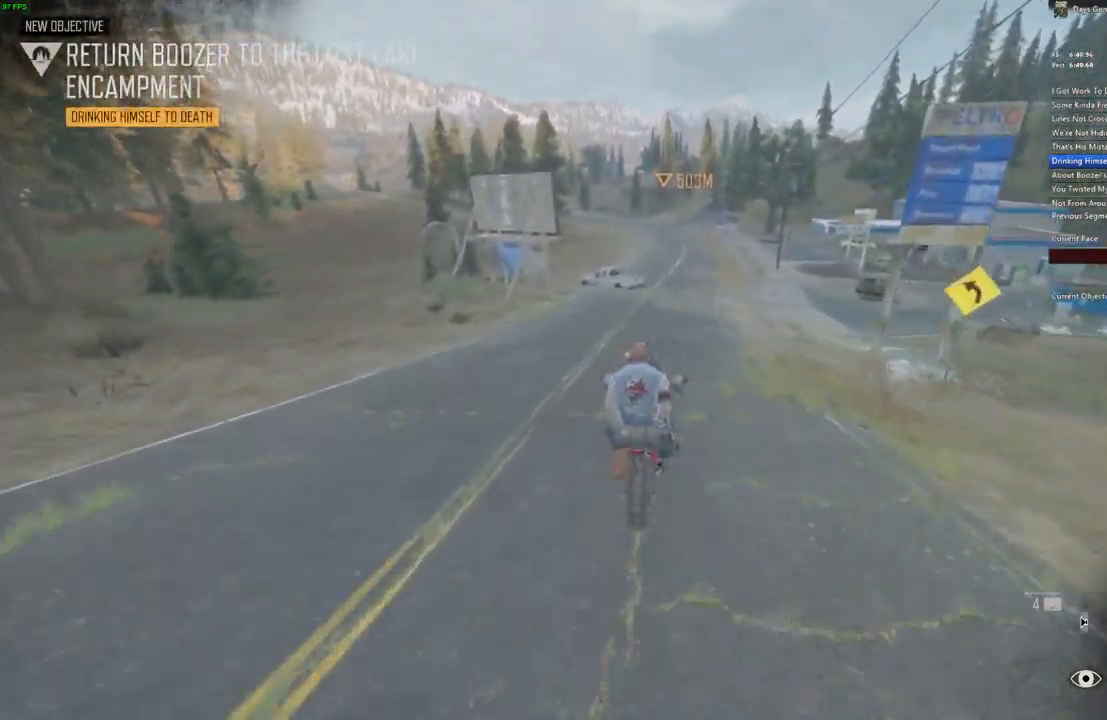
{"keys": ["w"], "mouse": [], "events": []}
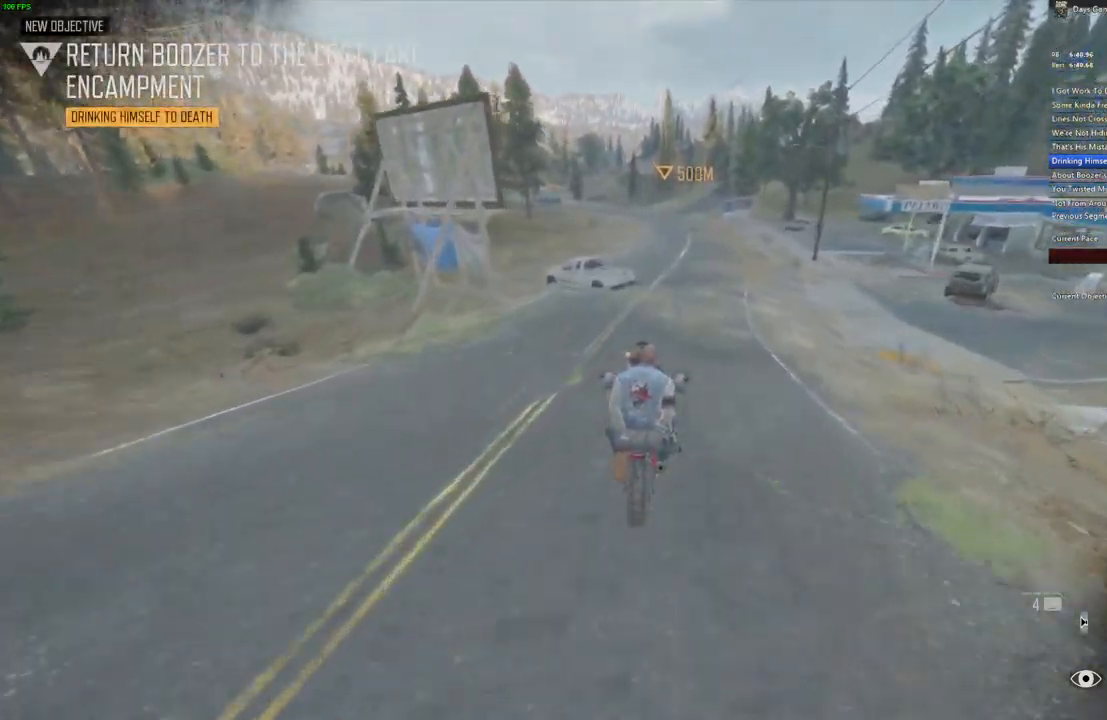
{"keys": ["d", "w"], "mouse": [], "events": [[450, "d", "down"]]}